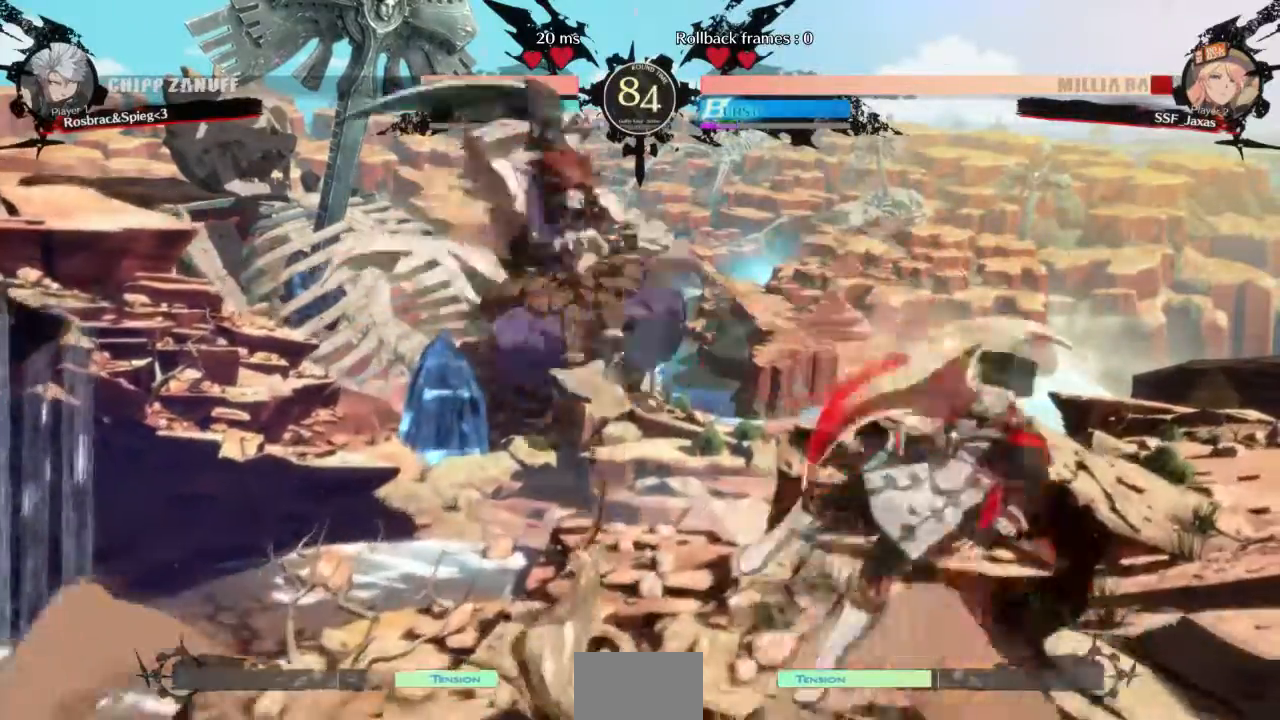
Gameplay with a controller (arcade stick); each line is a JSON object with the inputs held at the frame after it. "events" lists button and stick changes between this image and that frame as [ms after this image, input, new state], when the widget could be followed in between. Not read: L3 R3 SELECT START.
{"buttons": ["DPAD_RIGHT"], "events": [[267, "SQUARE", "down"], [467, "SQUARE", "up"]]}
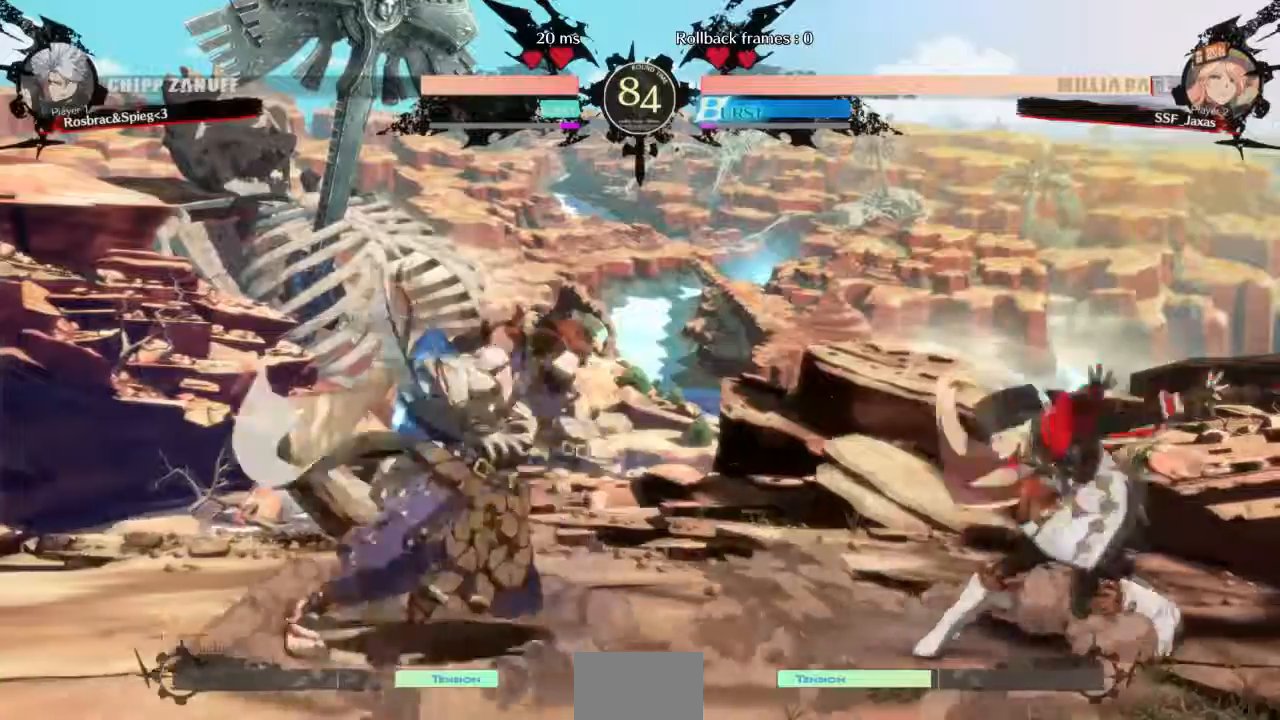
{"buttons": ["DPAD_DOWN", "DPAD_RIGHT"]}
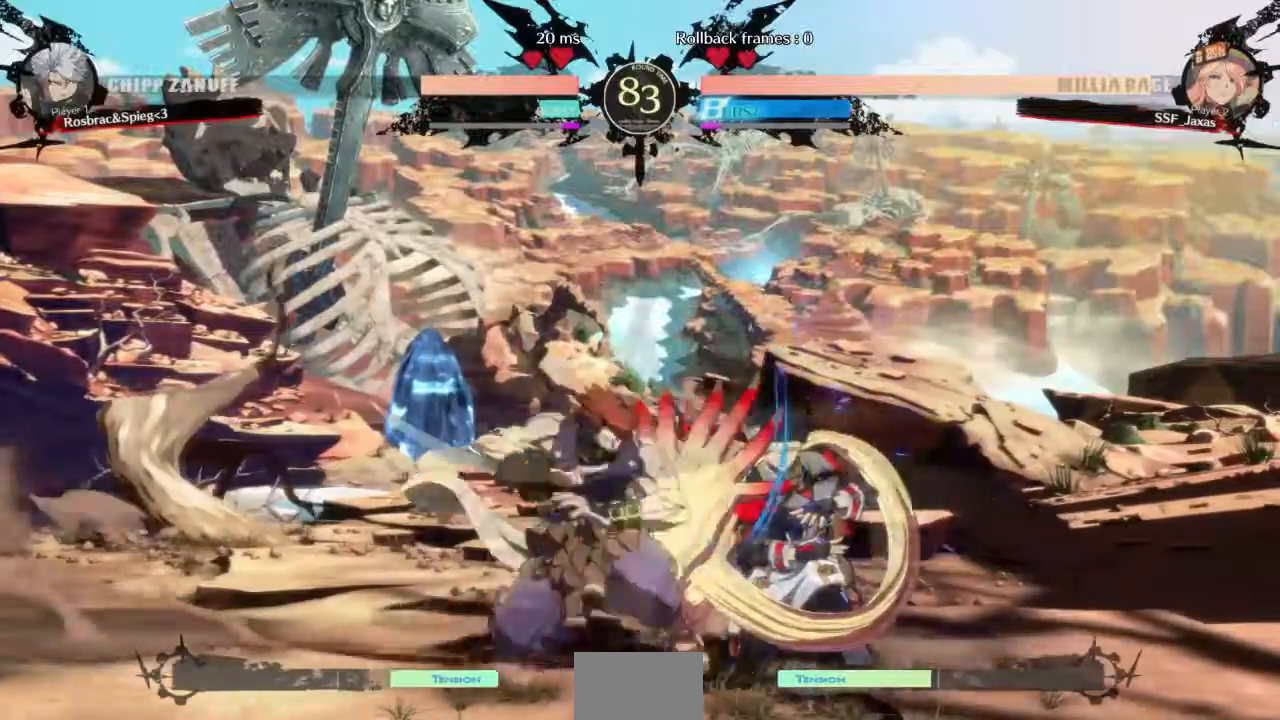
{"buttons": ["DPAD_DOWN", "DPAD_RIGHT"], "events": []}
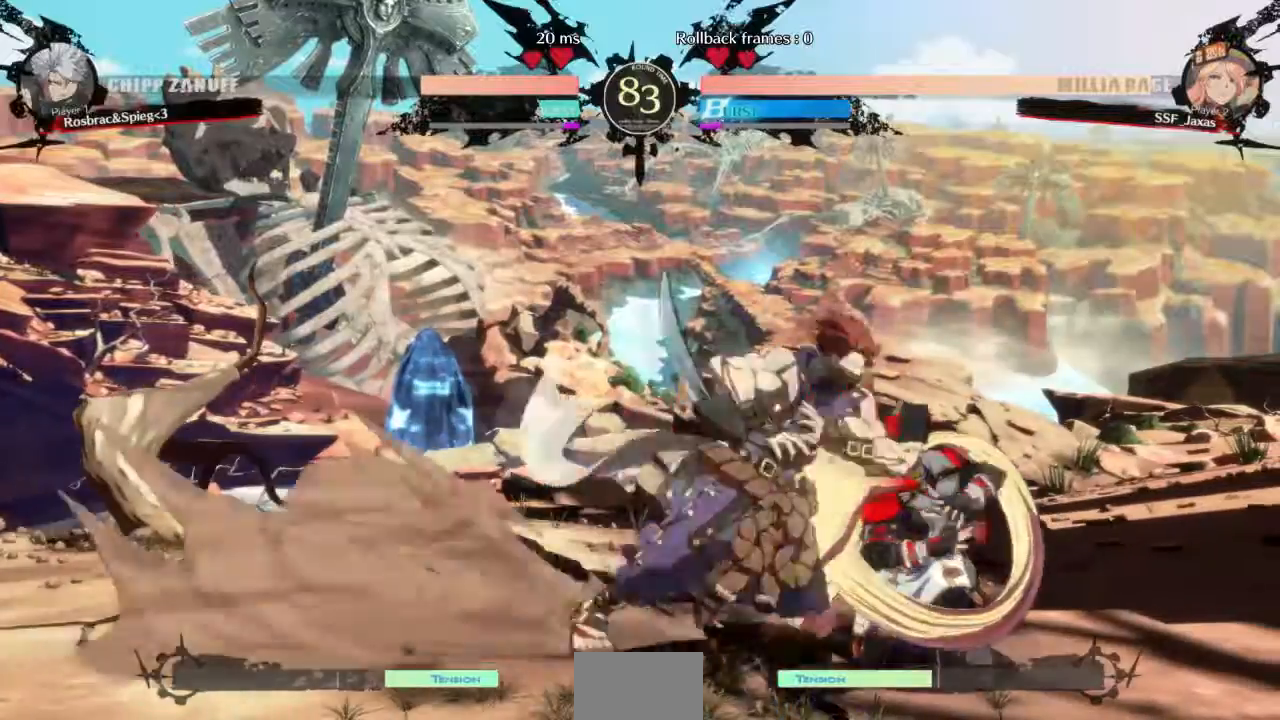
{"buttons": ["DPAD_DOWN", "DPAD_RIGHT"], "events": []}
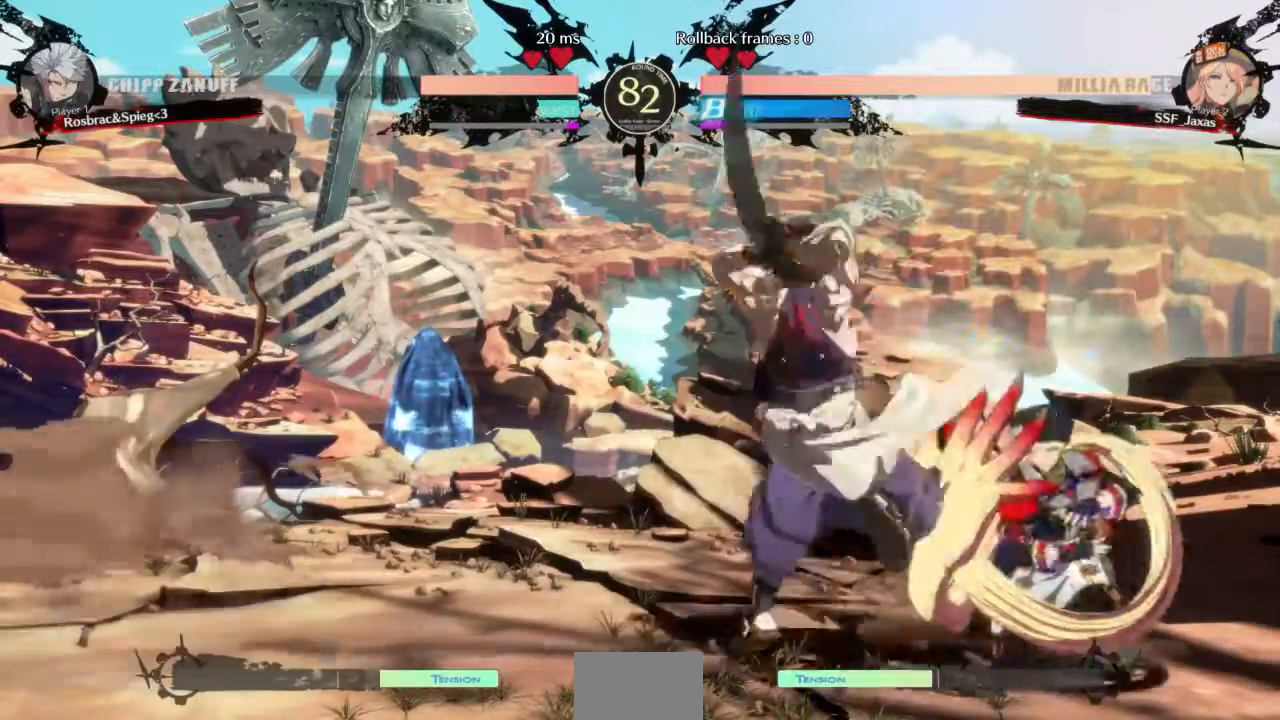
{"buttons": ["DPAD_DOWN", "DPAD_RIGHT"], "events": []}
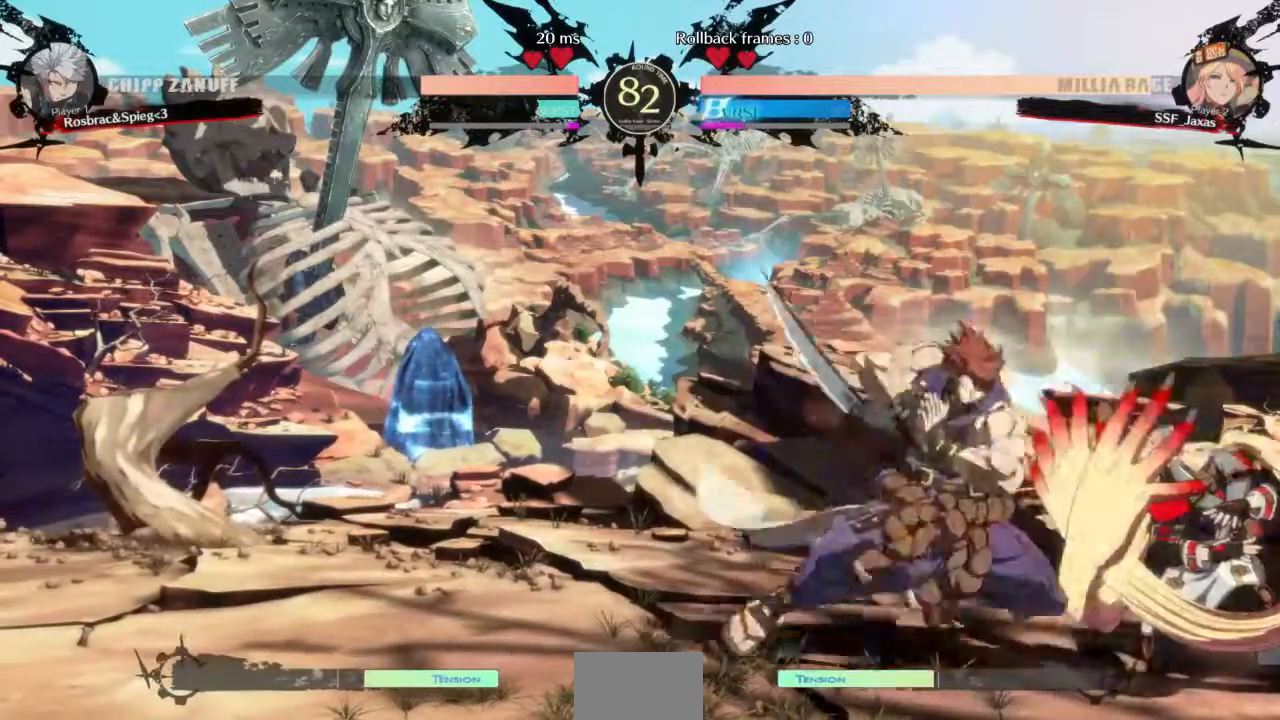
{"buttons": ["DPAD_DOWN", "DPAD_RIGHT"], "events": []}
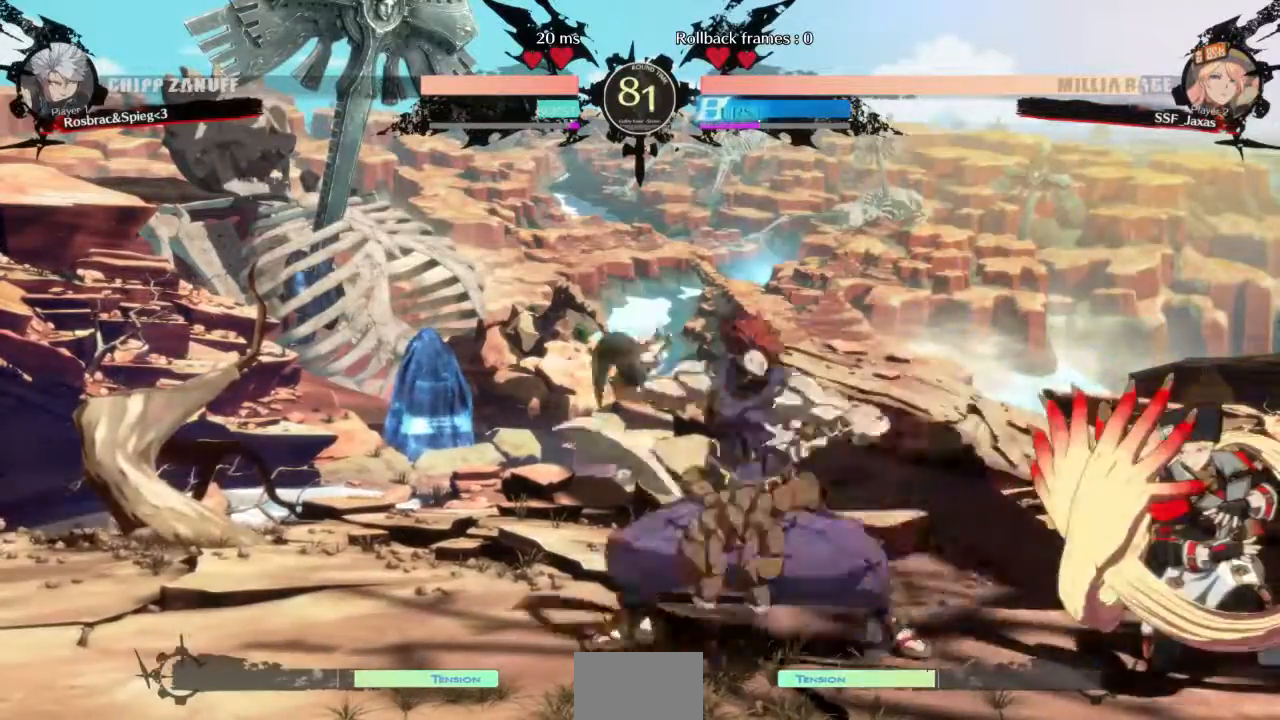
{"buttons": ["DPAD_DOWN", "DPAD_RIGHT"], "events": []}
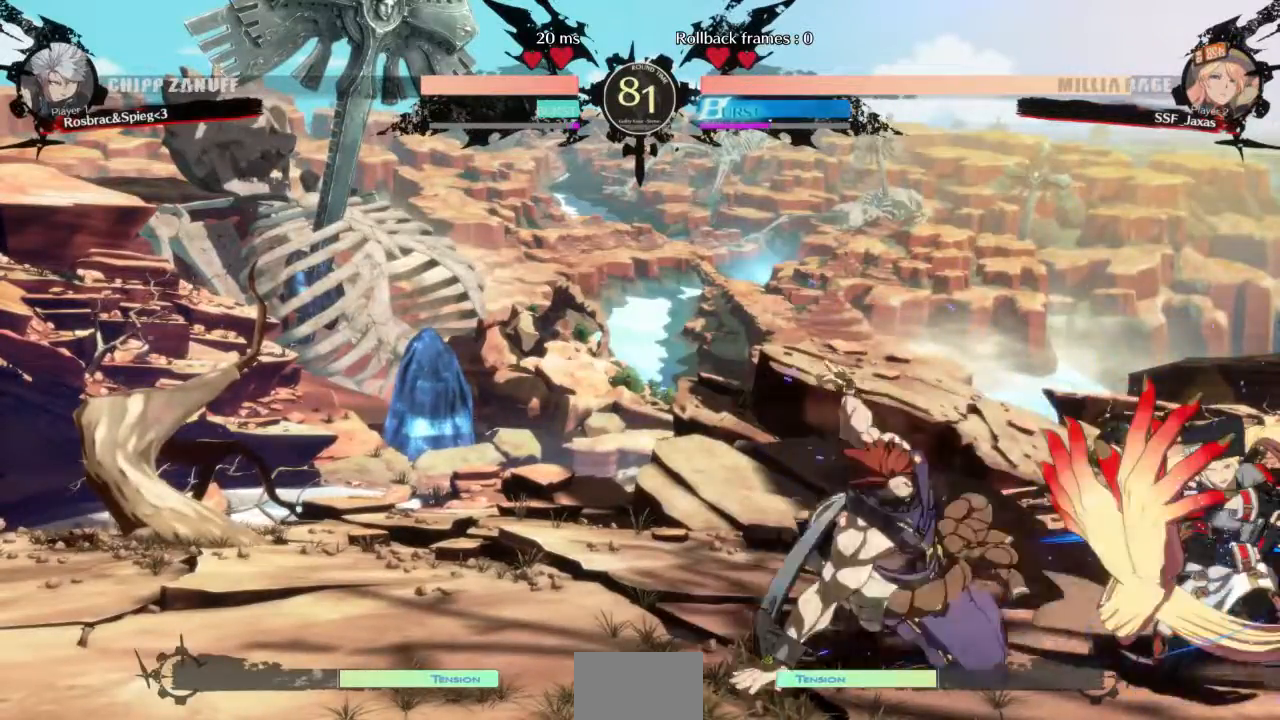
{"buttons": ["R1"], "events": [[33, "DPAD_DOWN", "up"], [100, "DPAD_RIGHT", "up"], [100, "TRIANGLE", "down"], [267, "TRIANGLE", "up"], [500, "R1", "down"]]}
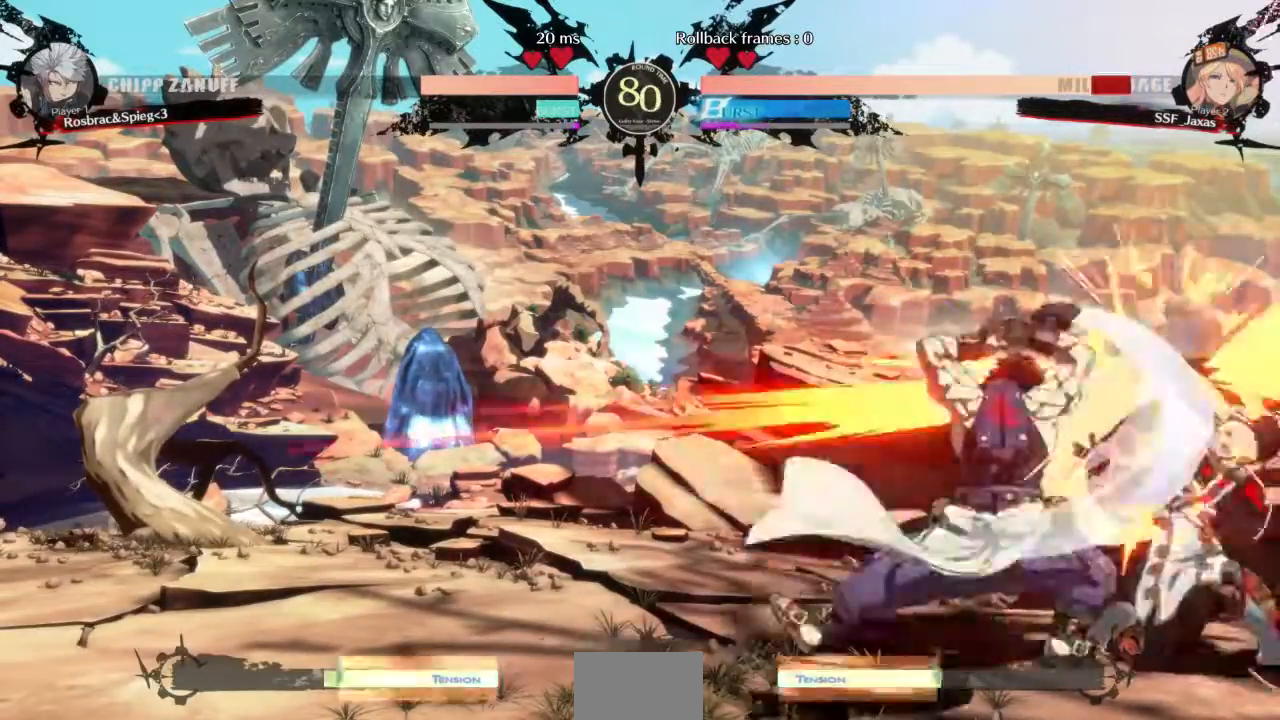
{"buttons": ["DPAD_DOWN", "DPAD_RIGHT"], "events": [[200, "DPAD_RIGHT", "down"], [200, "R1", "up"], [267, "DPAD_DOWN", "down"]]}
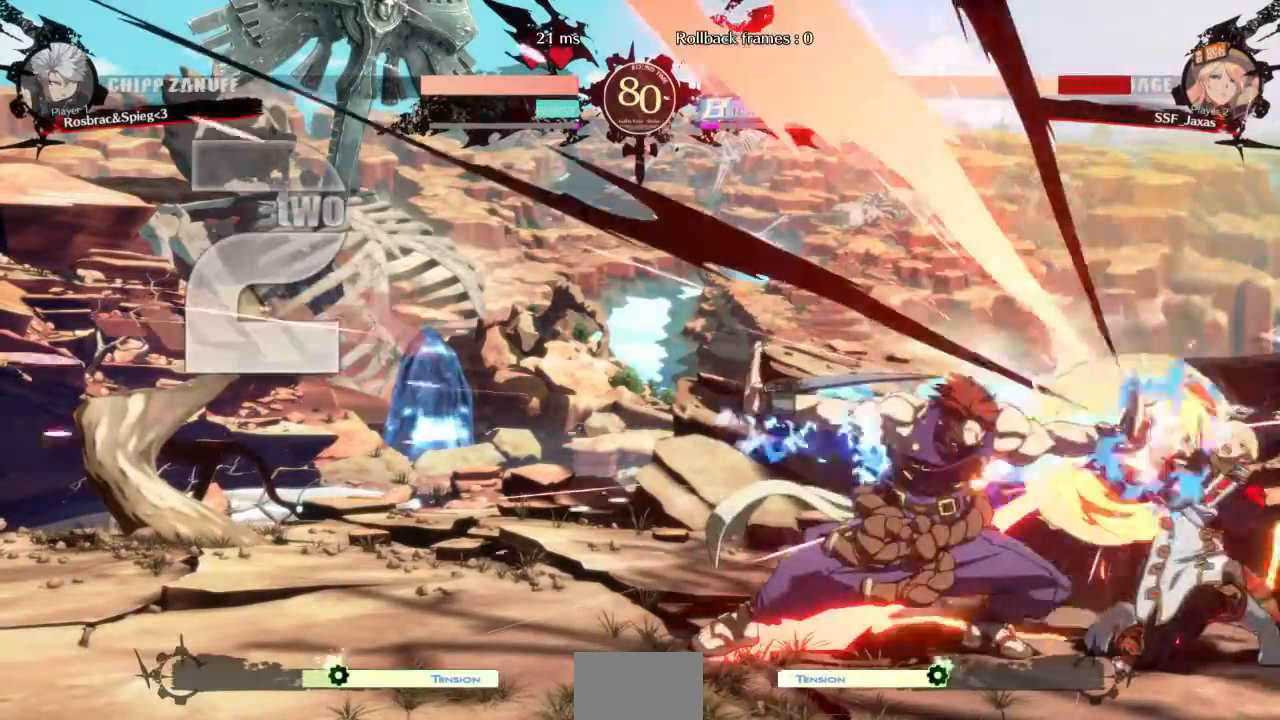
{"buttons": ["DPAD_RIGHT"], "events": [[367, "R2", "down"], [367, "SQUARE", "down"], [433, "DPAD_DOWN", "up"], [433, "R2", "up"], [433, "SQUARE", "up"]]}